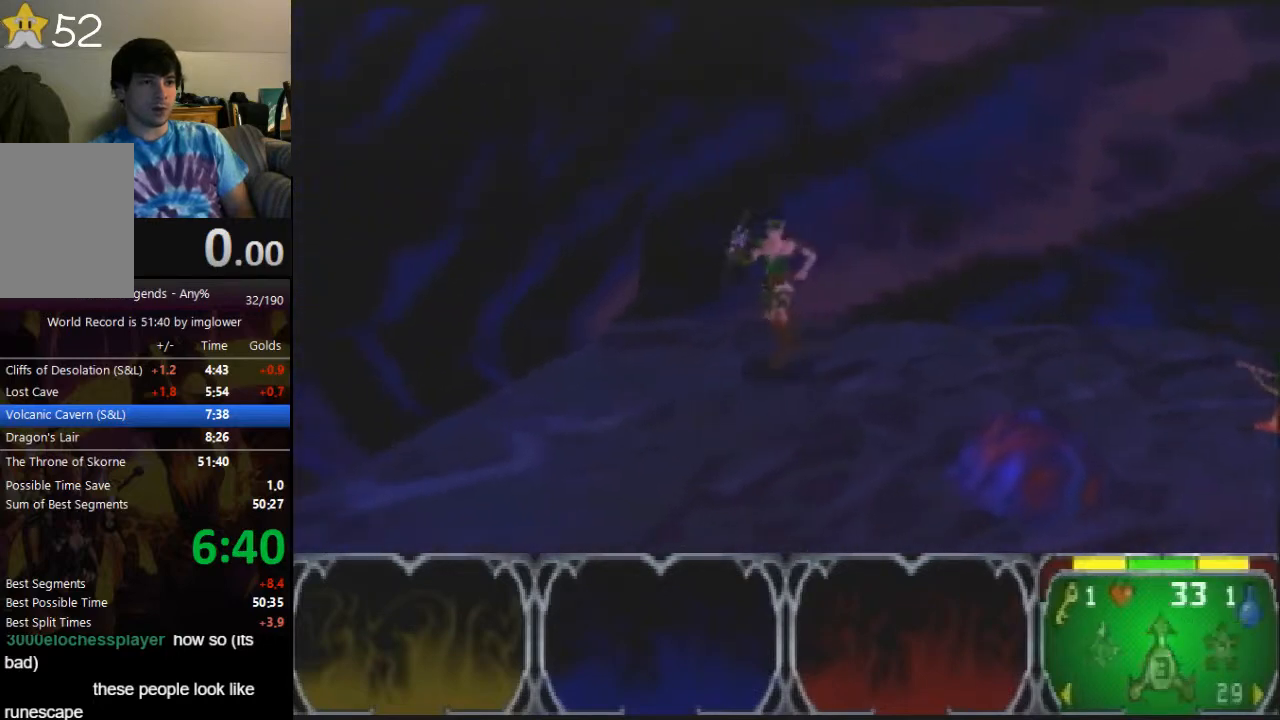
Gameplay with a controller (Nintendo layout); each line is a JSON object with the inputs held at the frame after it. "events" lists button and stick changes between this image and that frame as [ms after this image, input, new state], when the widget could be followed in between. Not read: L3 R3.
{"buttons": [], "left_stick": "down-left", "events": [[33, "C_RIGHT", "up"], [67, "C_RIGHT", "down"], [167, "C_RIGHT", "up"]]}
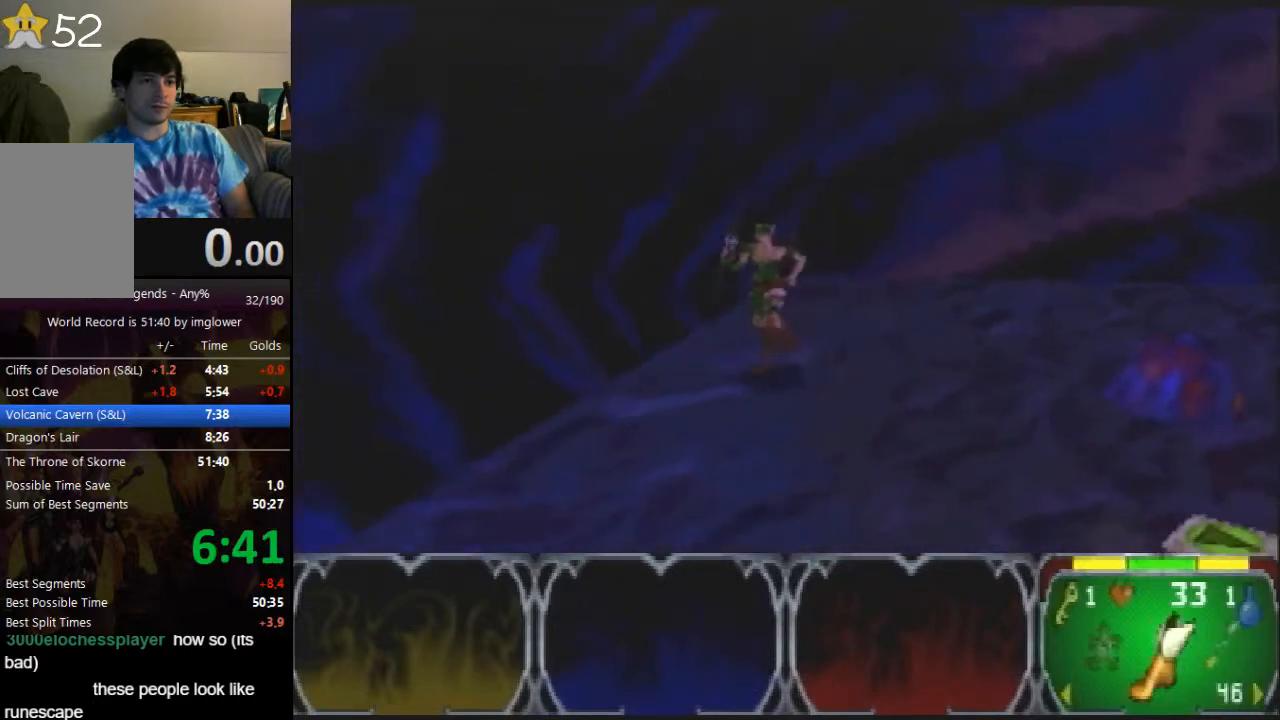
{"buttons": [], "left_stick": "down-left"}
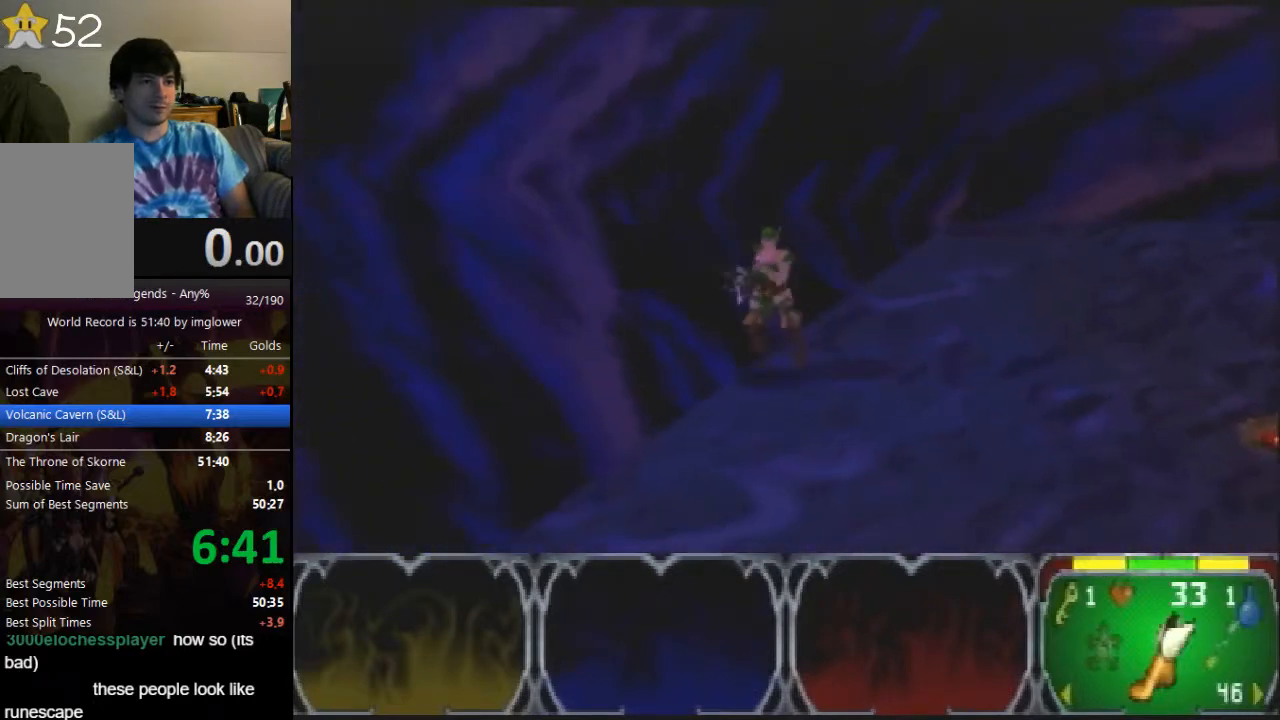
{"buttons": [], "left_stick": "down-left"}
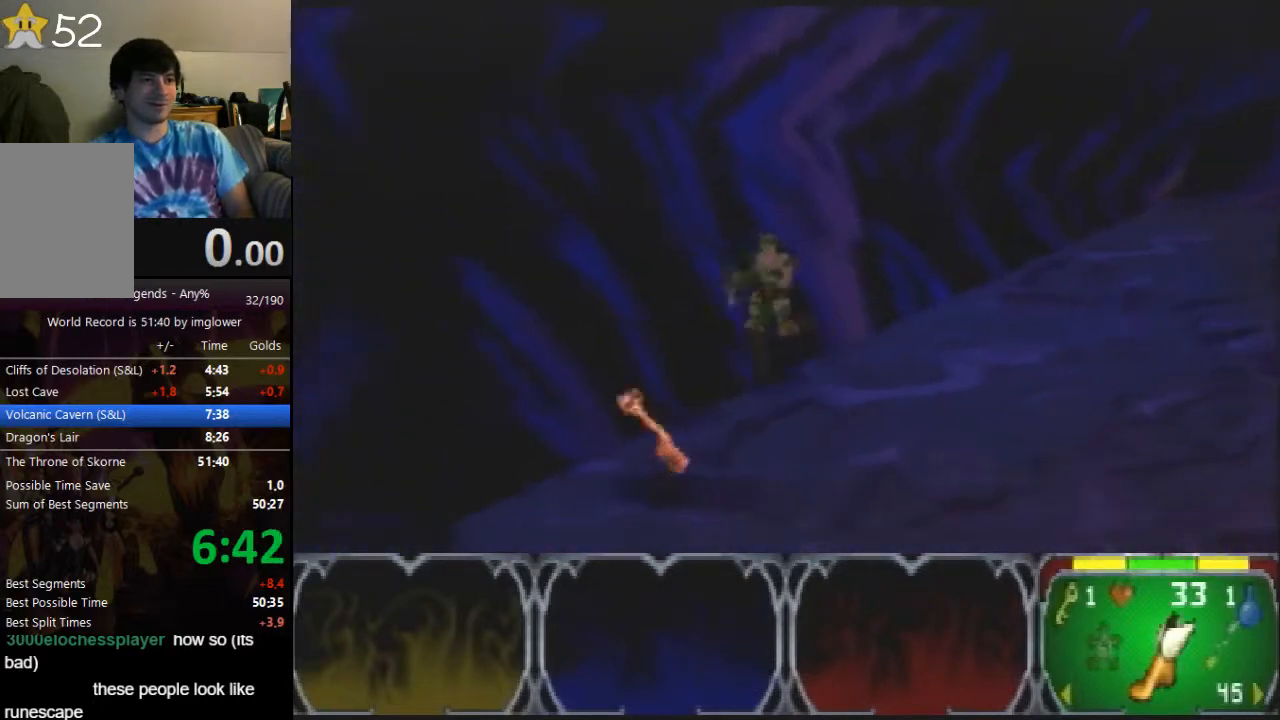
{"buttons": [], "left_stick": "down", "events": [[200, "left_stick", "down"]]}
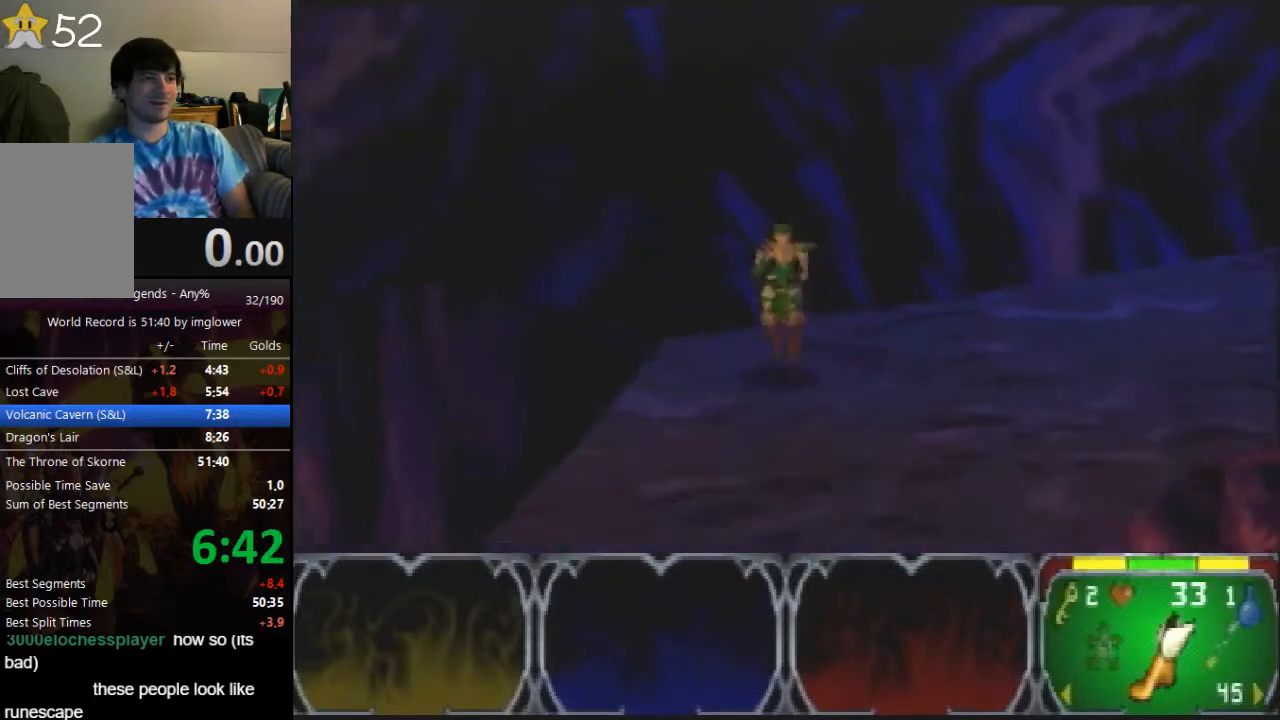
{"buttons": [], "left_stick": "down"}
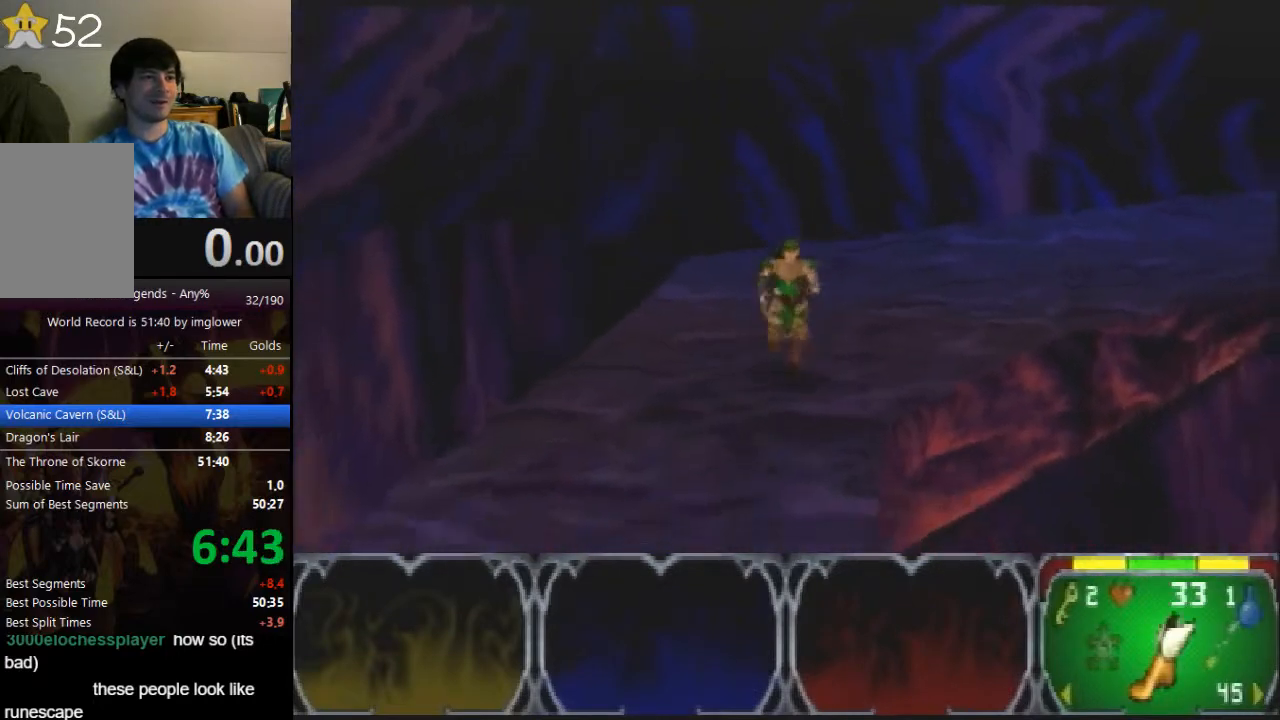
{"buttons": [], "left_stick": "down"}
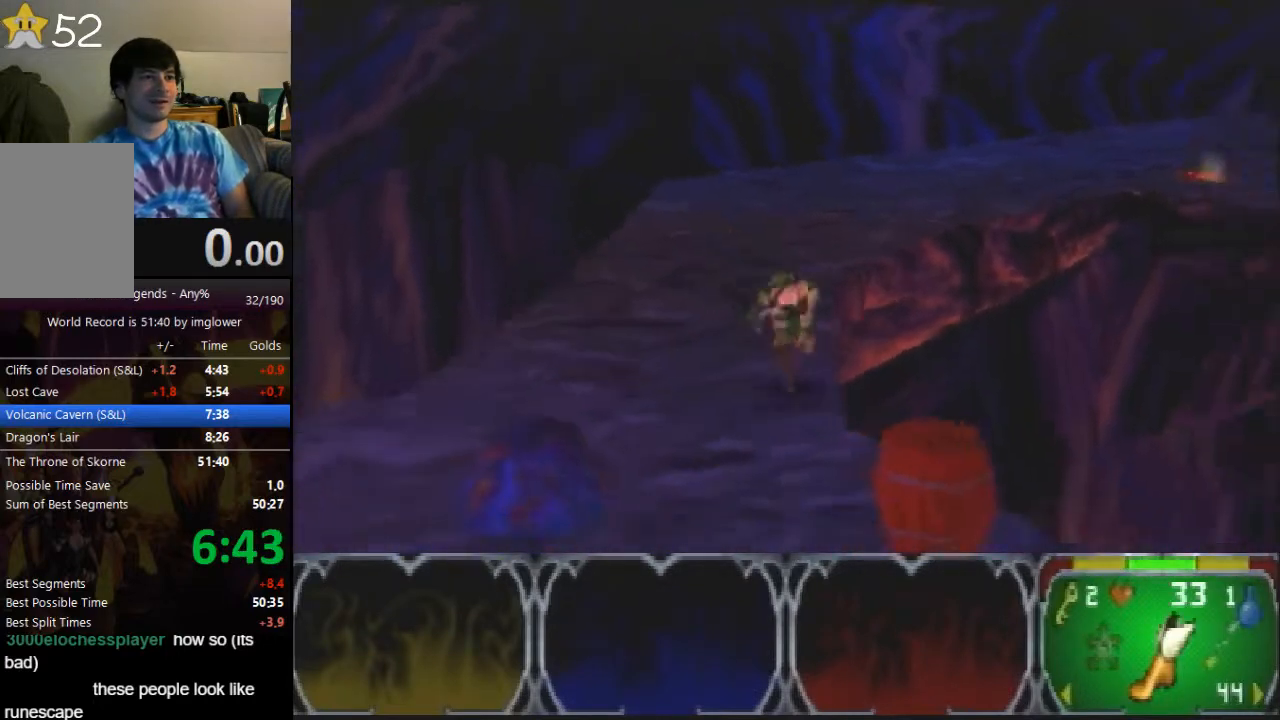
{"buttons": [], "left_stick": "right", "events": [[100, "left_stick", "down-right"], [433, "left_stick", "right"]]}
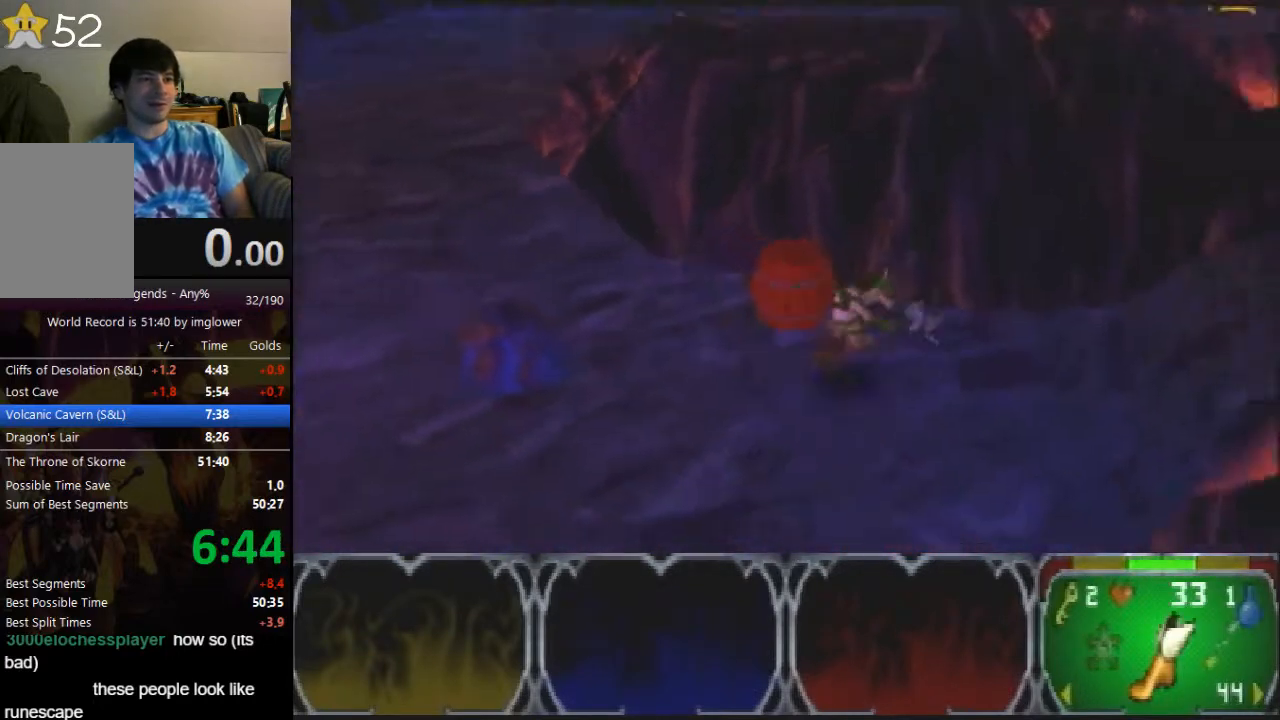
{"buttons": [], "left_stick": "up", "events": [[33, "left_stick", "up-right"], [400, "left_stick", "up"]]}
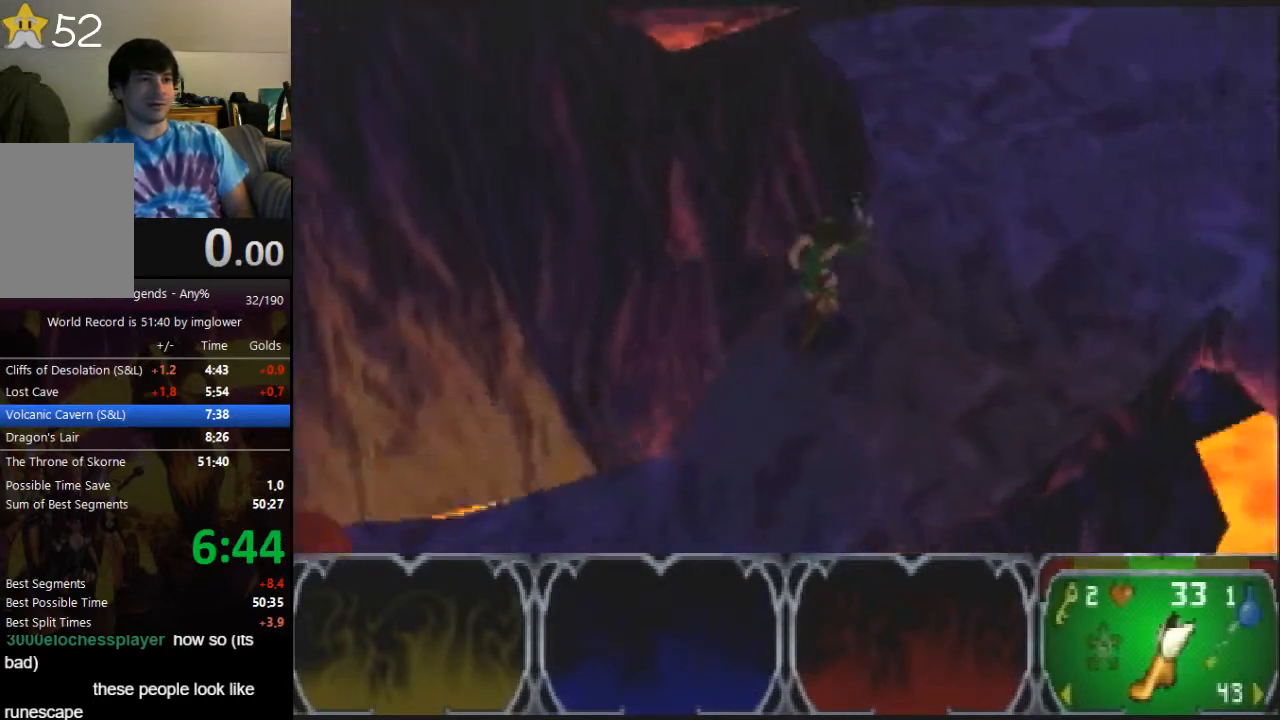
{"buttons": [], "left_stick": "up", "events": [[267, "C_RIGHT", "down"], [300, "C_RIGHT", "up"]]}
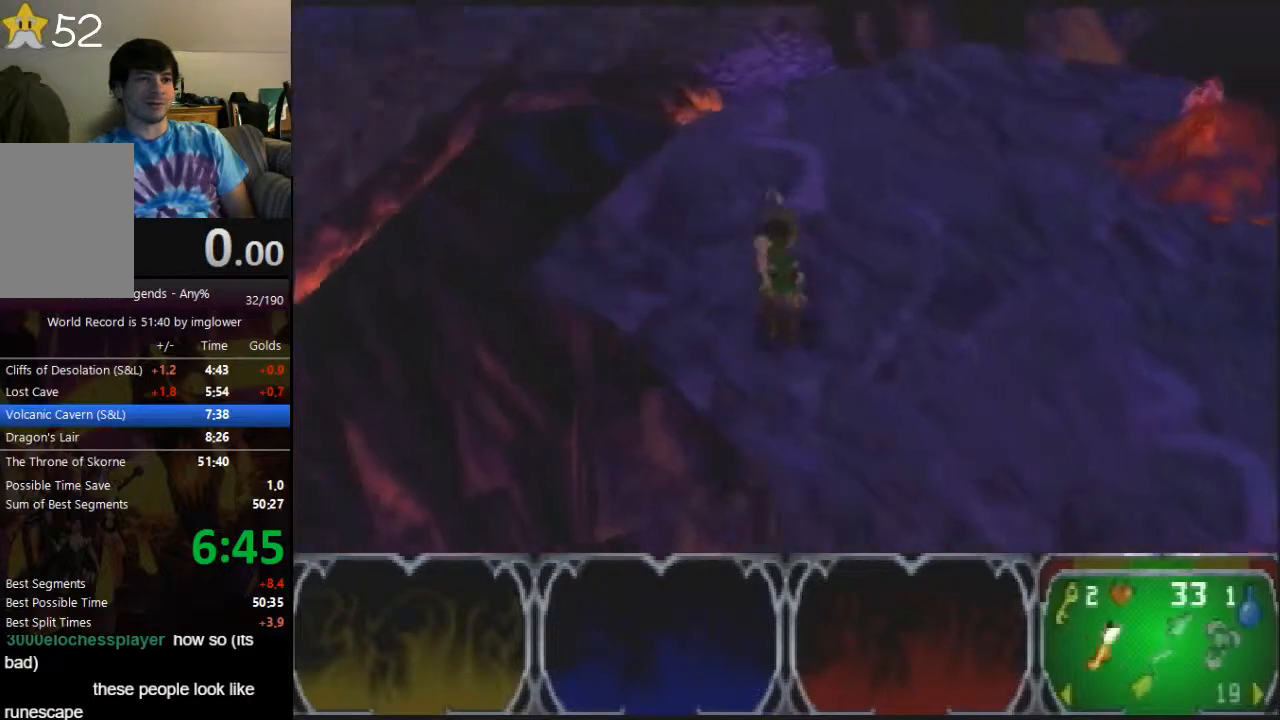
{"buttons": [], "left_stick": "up-left", "events": [[333, "left_stick", "up-left"]]}
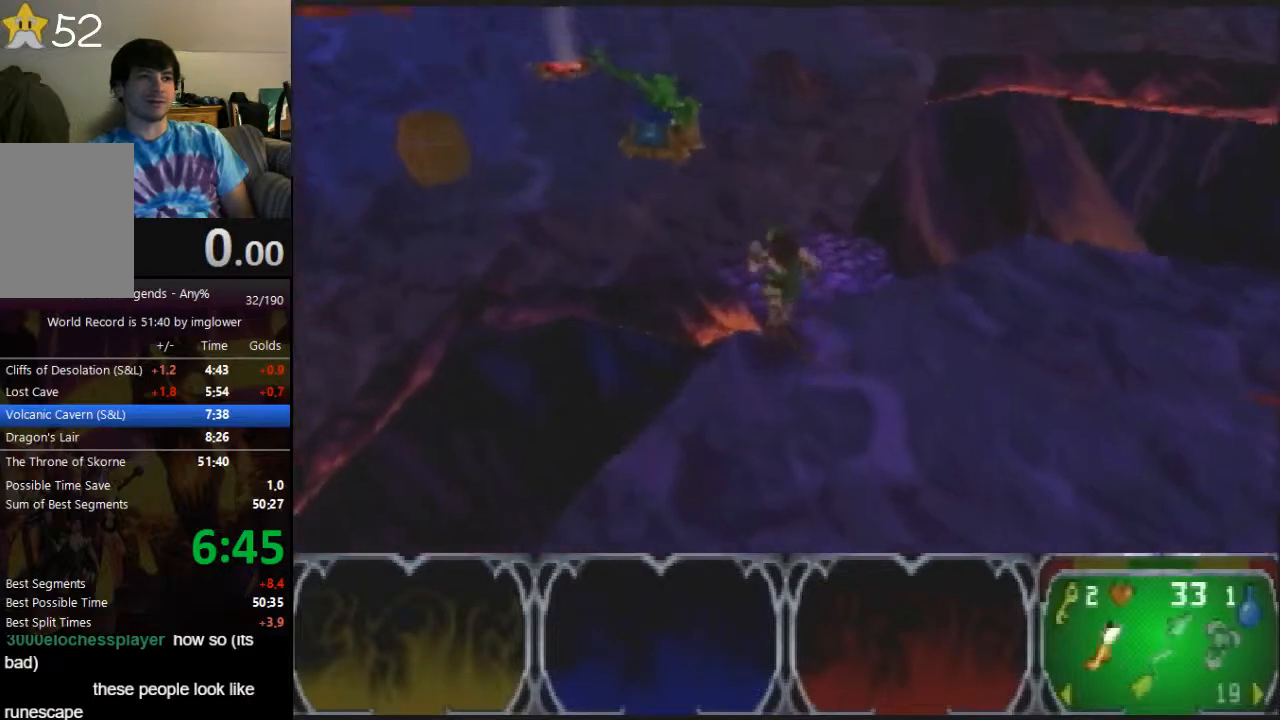
{"buttons": [], "left_stick": "up", "events": [[67, "C_RIGHT", "down"], [133, "C_RIGHT", "up"], [300, "left_stick", "up"], [400, "left_stick", "up-left"], [500, "left_stick", "up"]]}
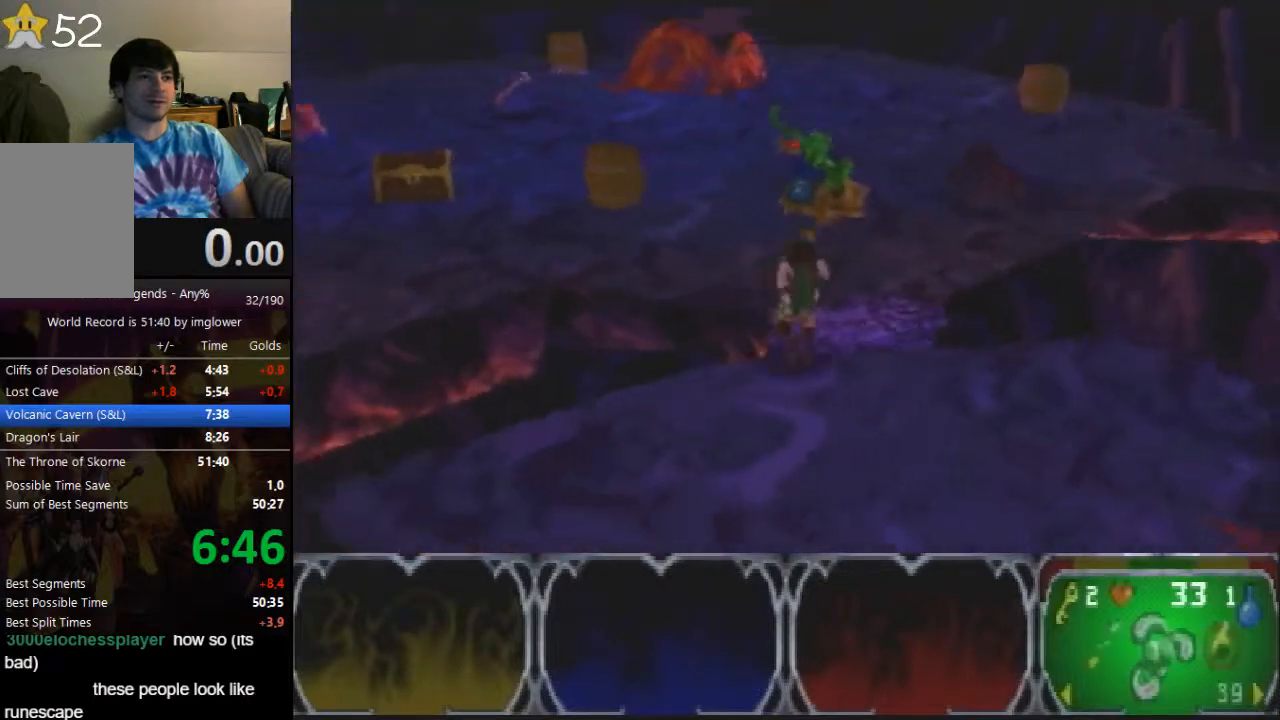
{"buttons": [], "left_stick": "up-left", "events": [[133, "left_stick", "up-left"]]}
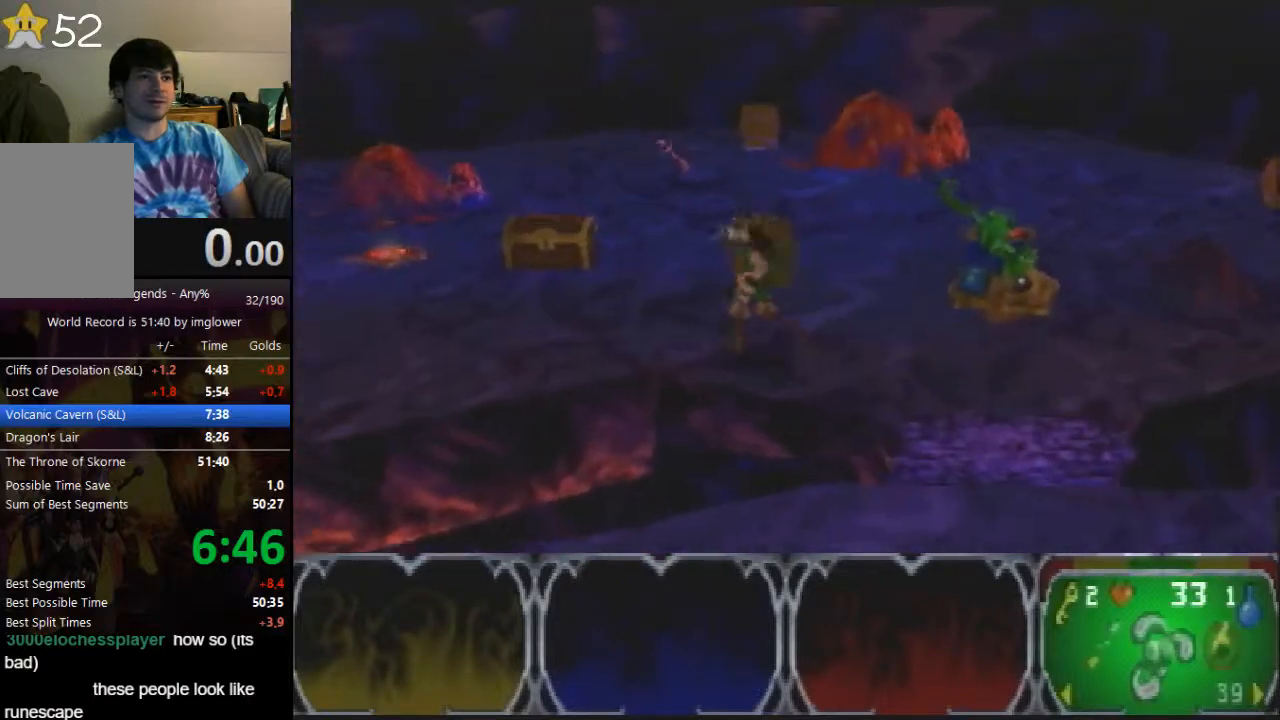
{"buttons": [], "left_stick": "up", "events": [[67, "left_stick", "up"], [100, "A", "down"], [433, "A", "up"]]}
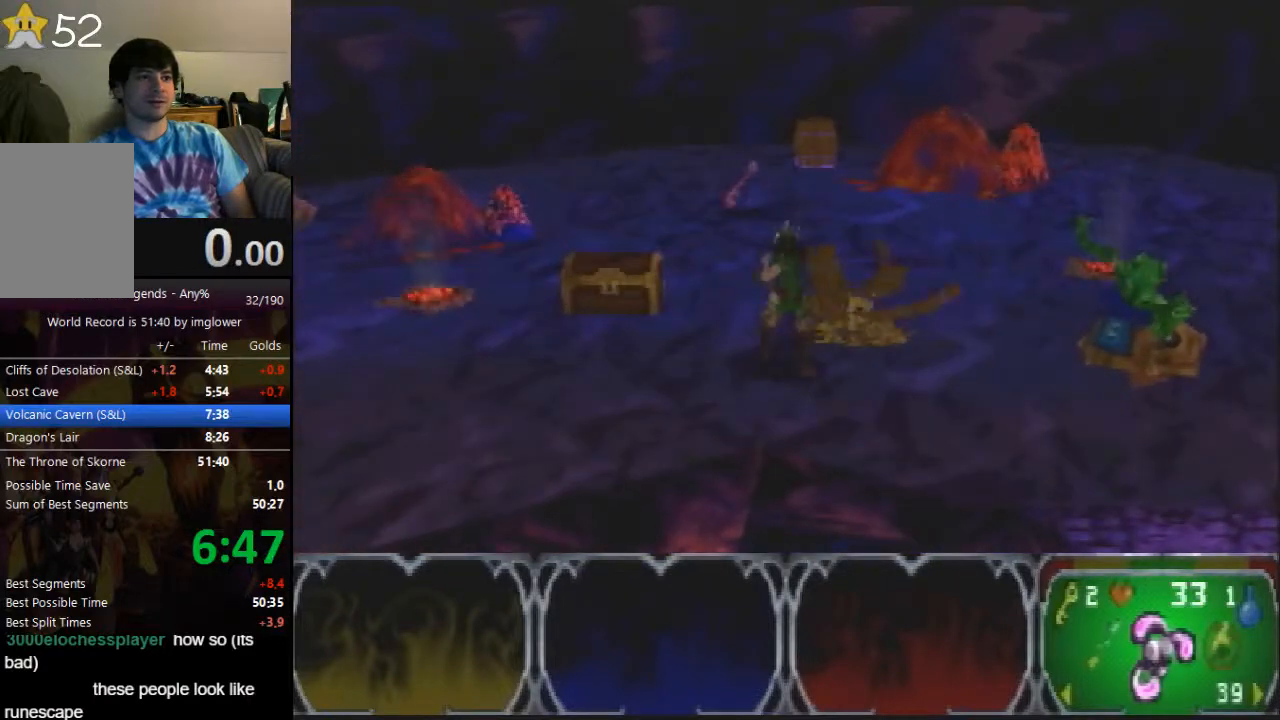
{"buttons": [], "left_stick": "down", "events": [[367, "left_stick", "right"], [433, "left_stick", "down"]]}
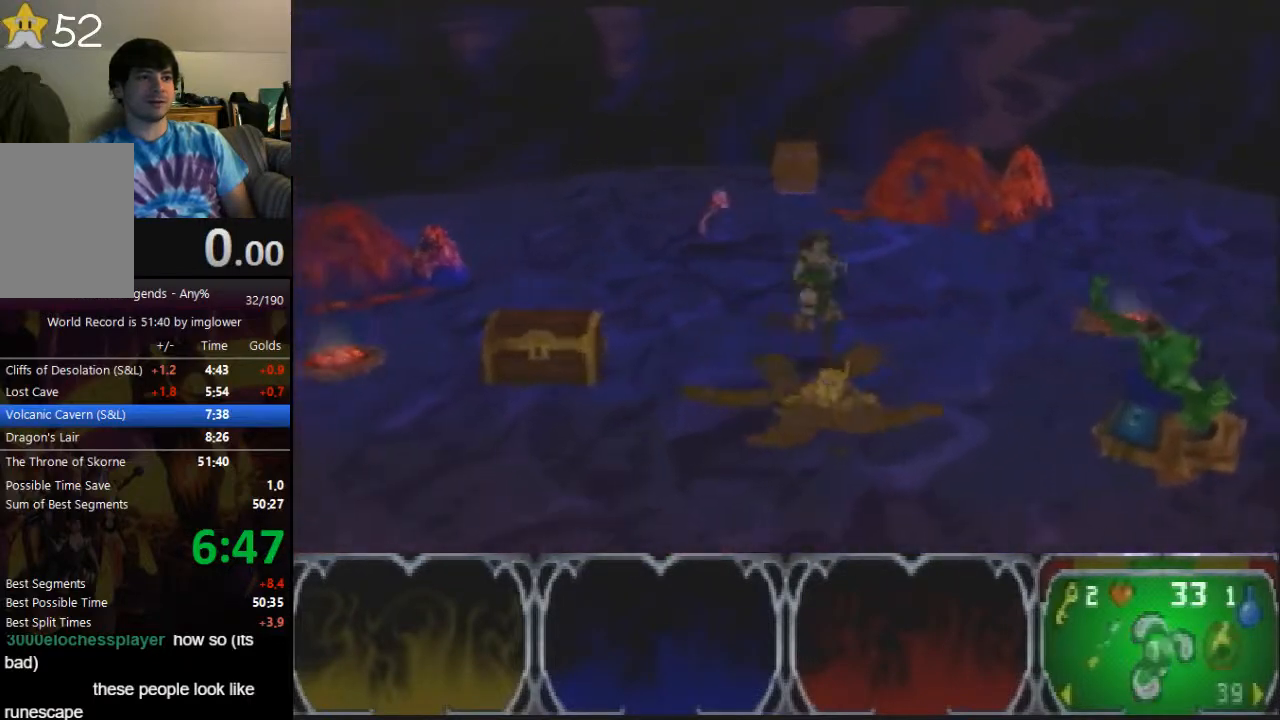
{"buttons": [], "left_stick": "down-left", "events": [[100, "left_stick", "down-left"]]}
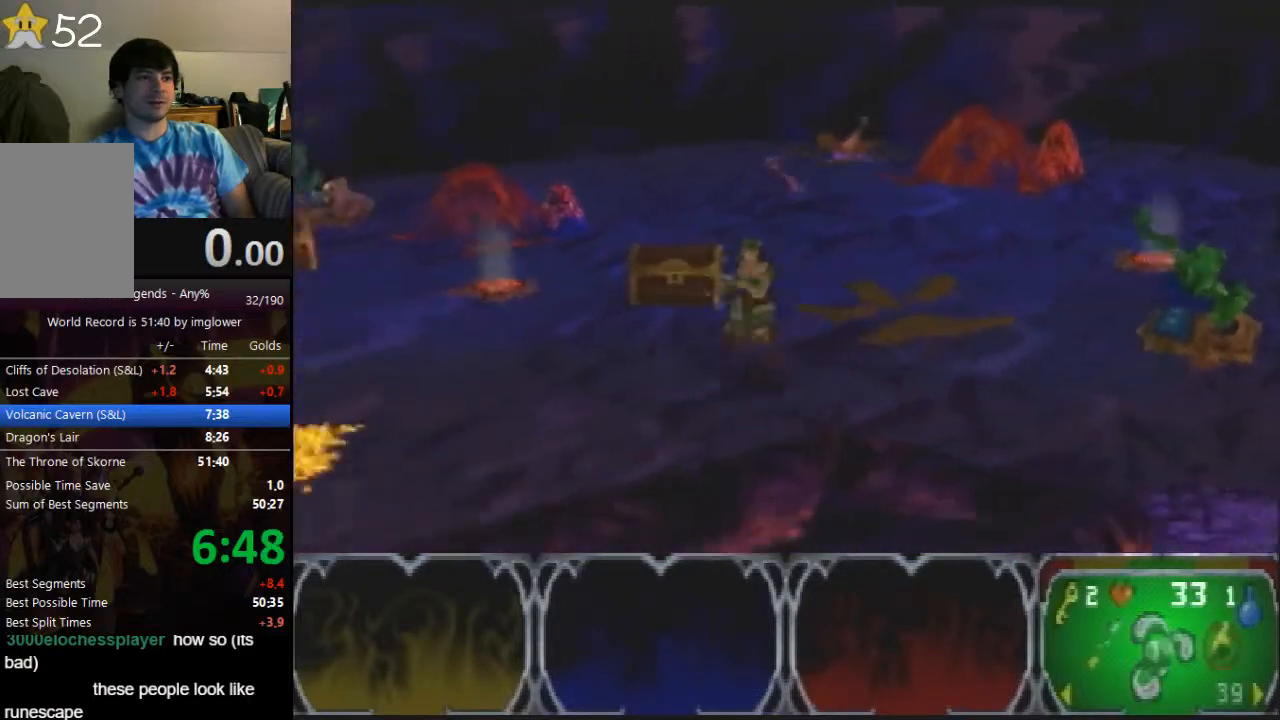
{"buttons": [], "left_stick": "up", "events": [[433, "left_stick", "up-left"], [500, "left_stick", "up"]]}
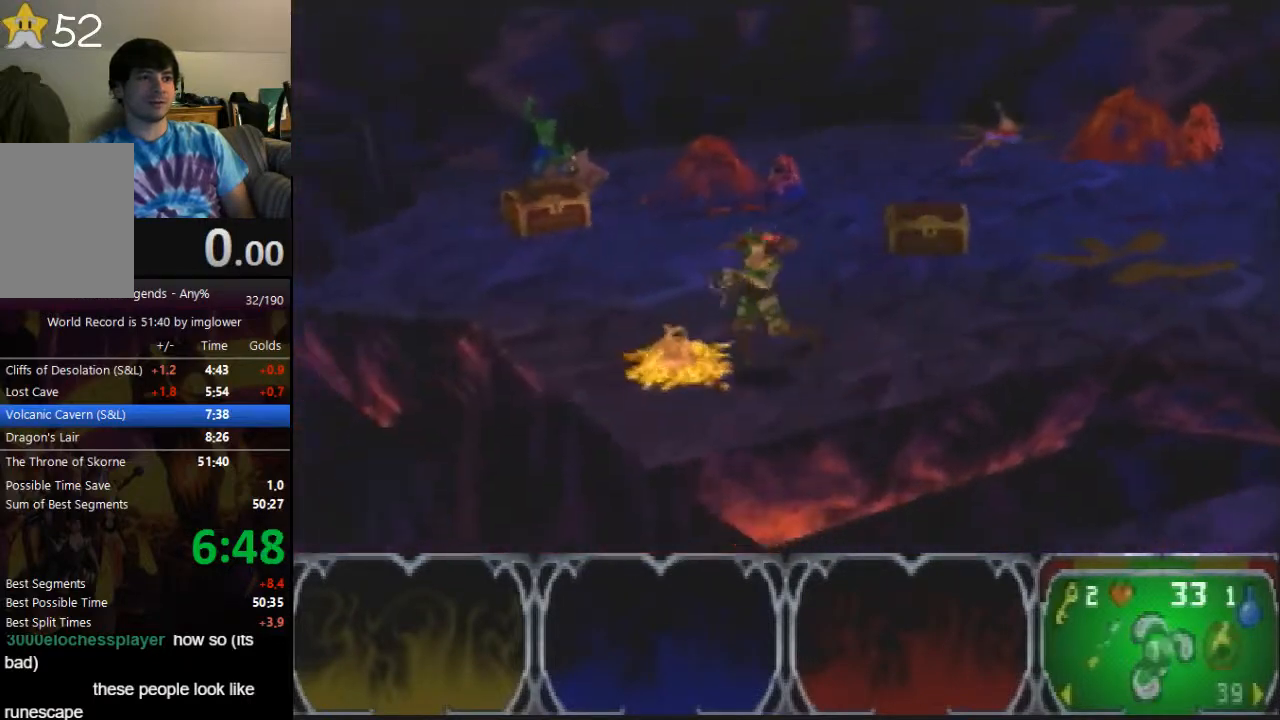
{"buttons": [], "left_stick": "up"}
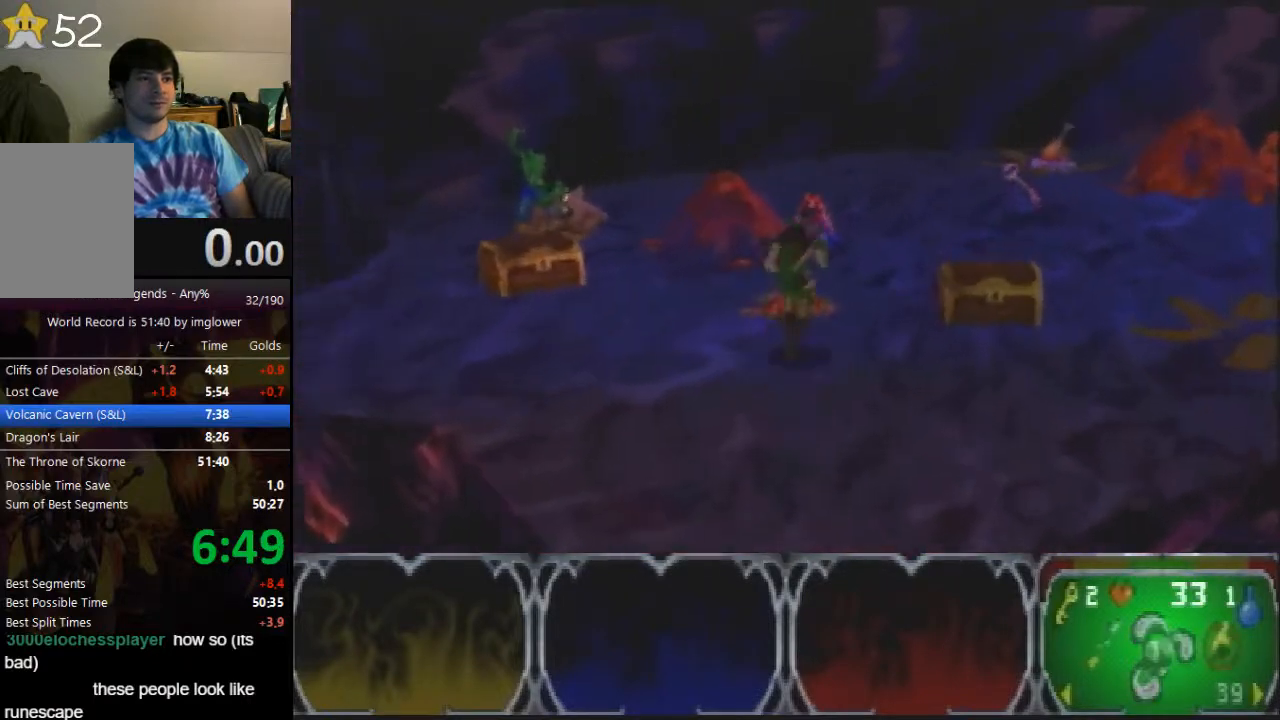
{"buttons": [], "left_stick": "up-right"}
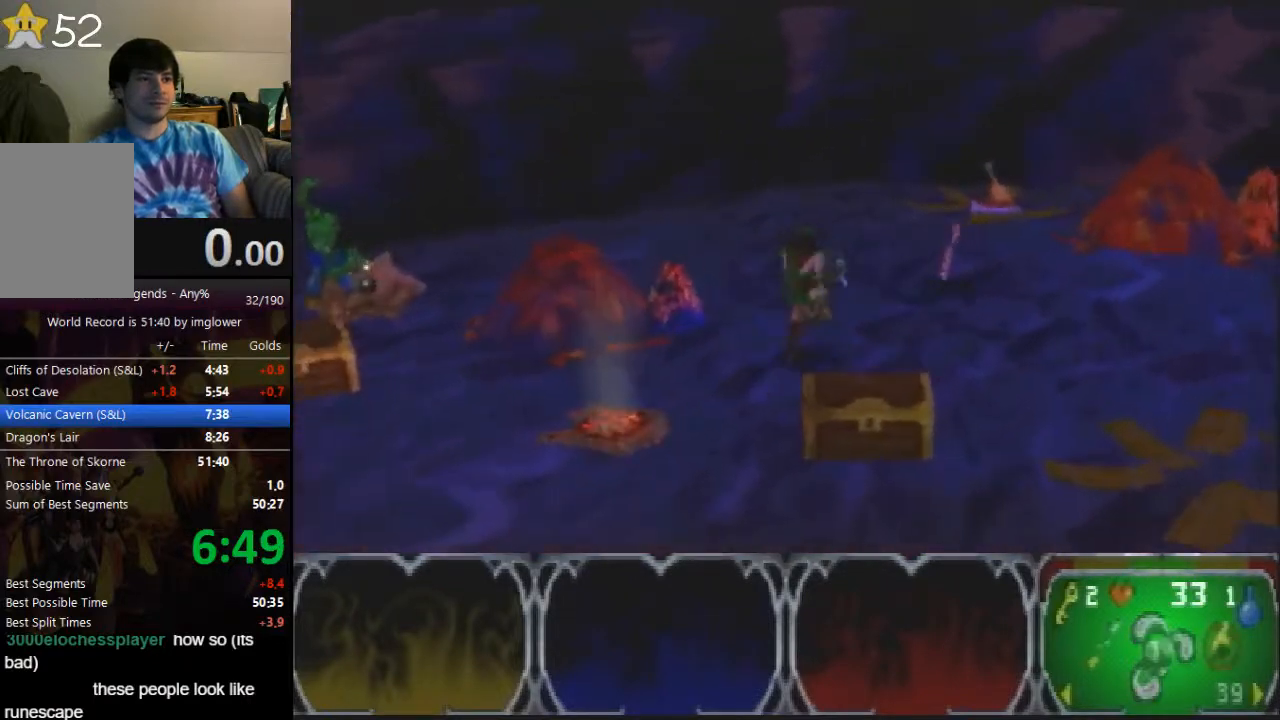
{"buttons": [], "left_stick": "up"}
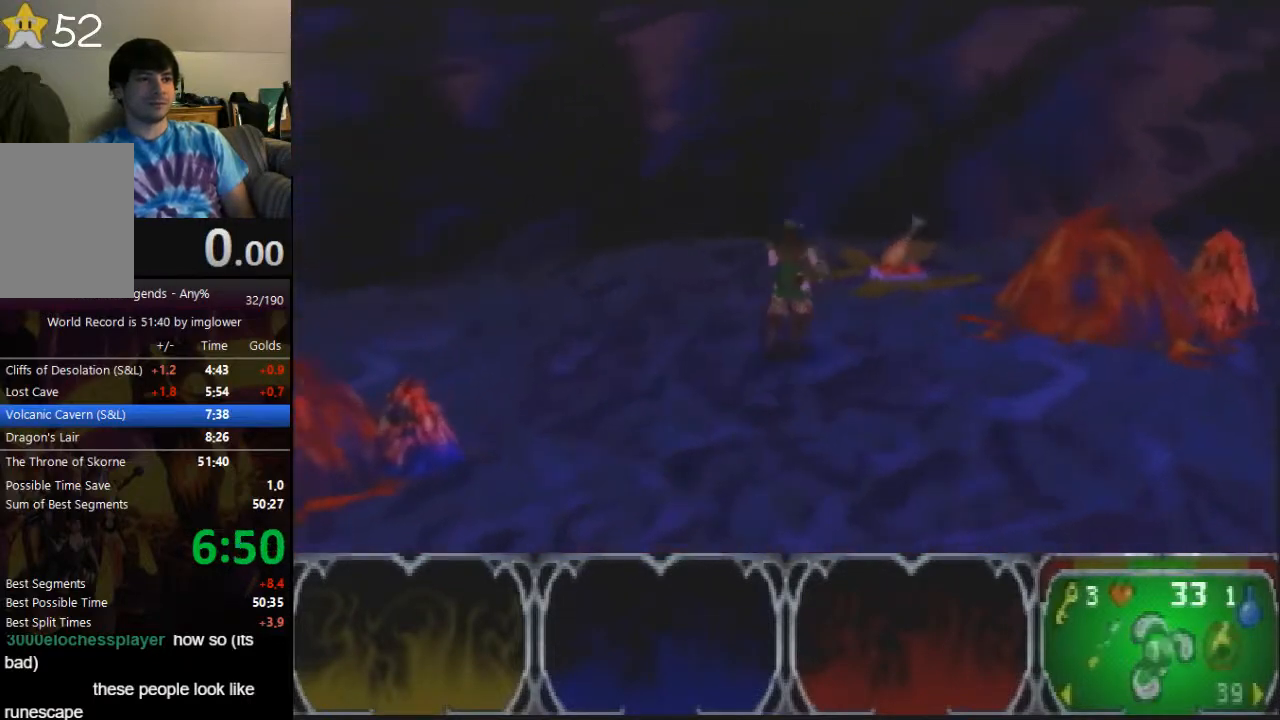
{"buttons": [], "left_stick": "up-right", "events": [[167, "left_stick", "up-right"]]}
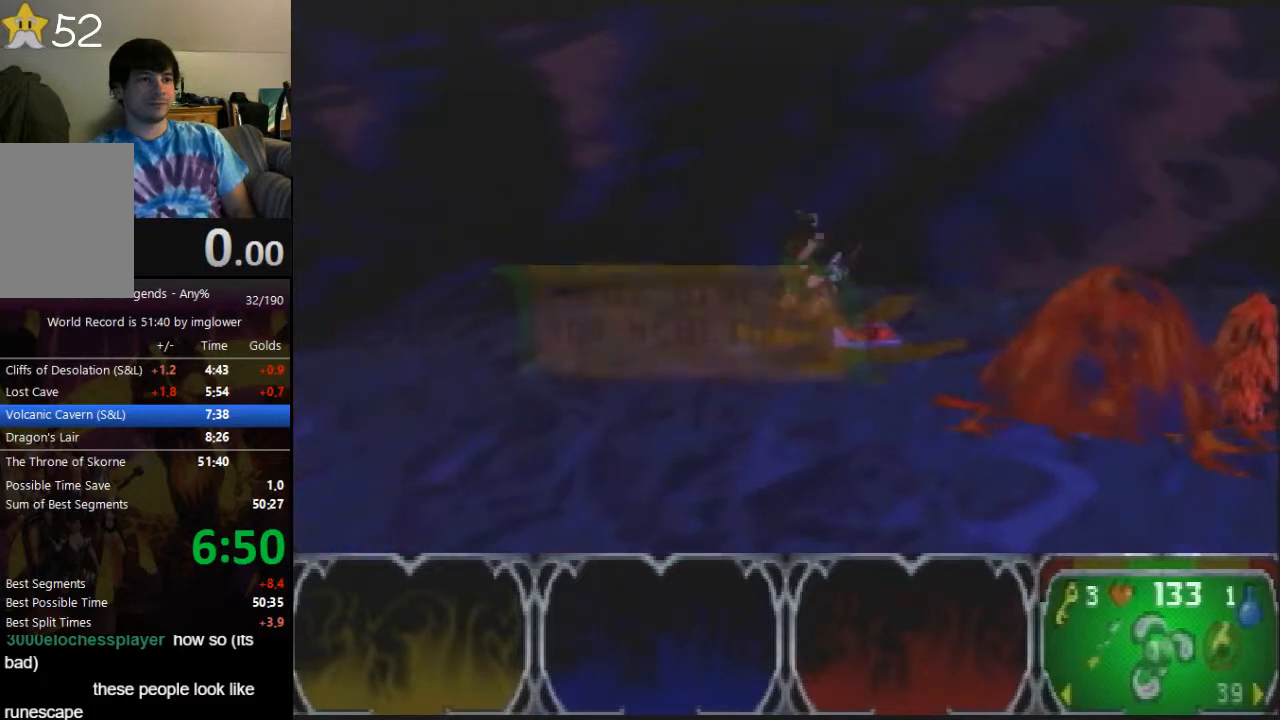
{"buttons": [], "left_stick": "up-right"}
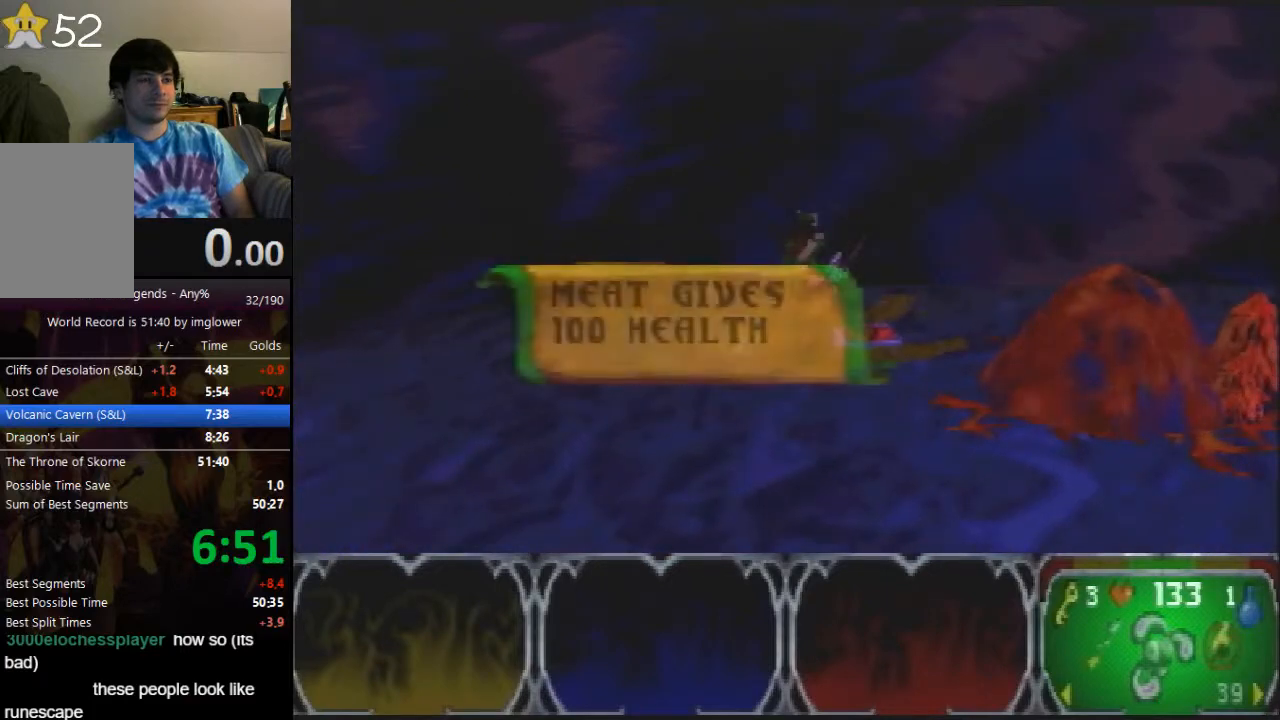
{"buttons": [], "left_stick": "up-right", "events": [[433, "A", "down"], [500, "A", "up"]]}
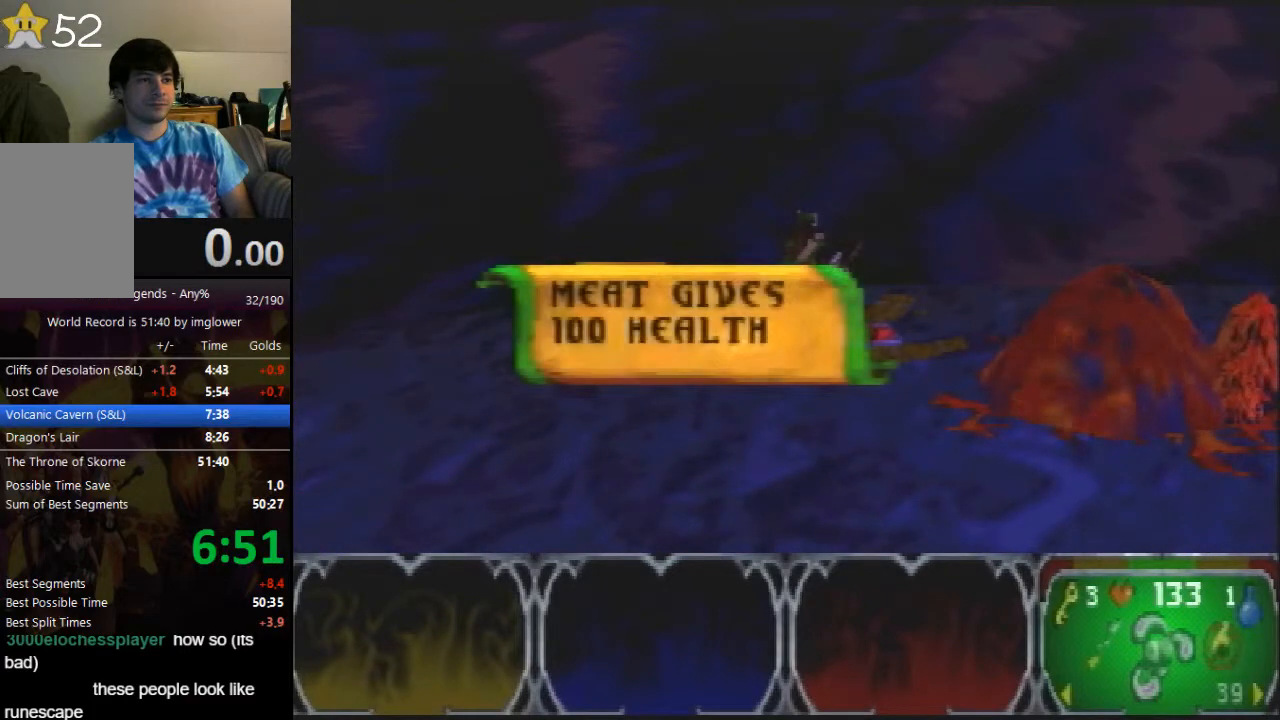
{"buttons": [], "left_stick": "right", "events": [[300, "left_stick", "right"]]}
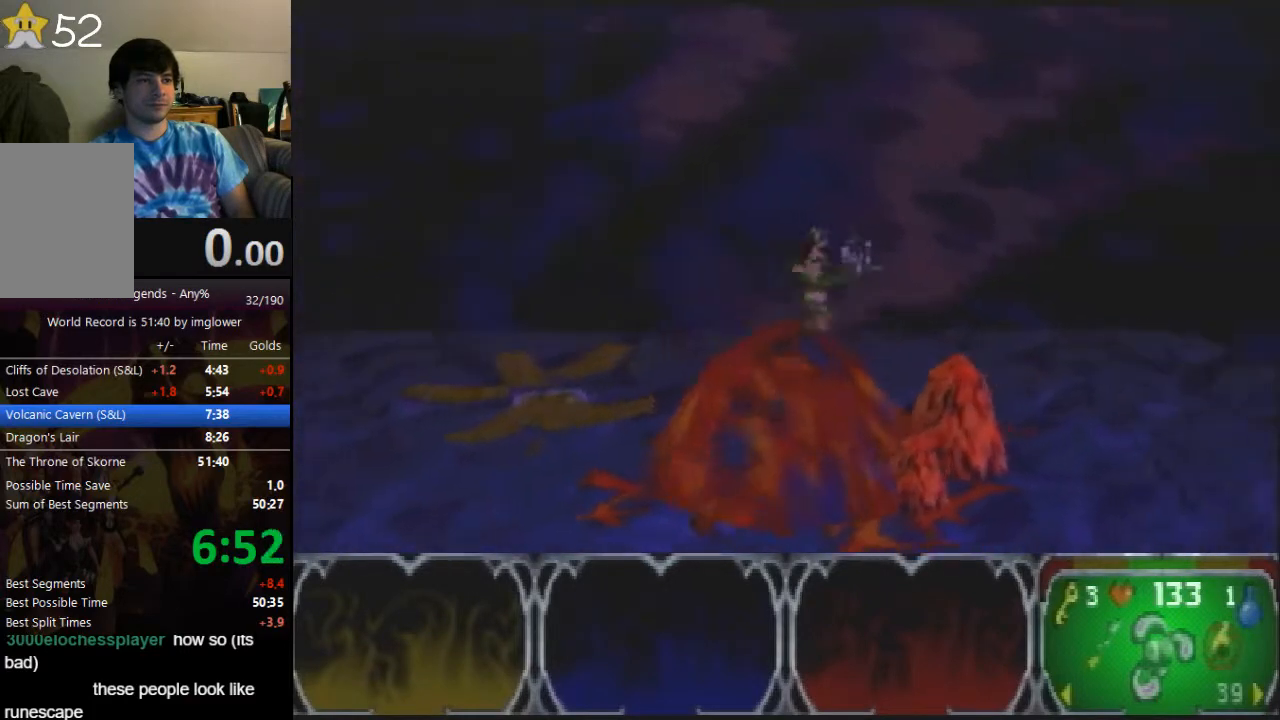
{"buttons": [], "left_stick": "down-right", "events": [[67, "left_stick", "down-right"]]}
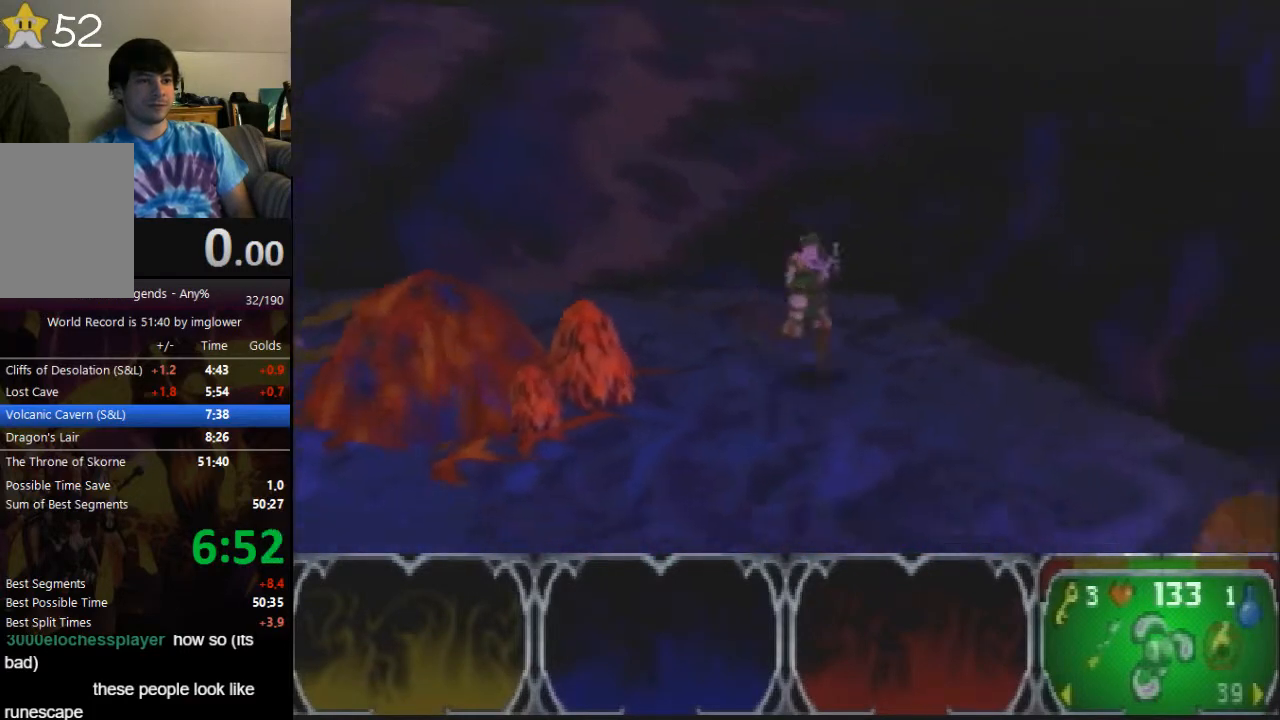
{"buttons": [], "left_stick": "down-right"}
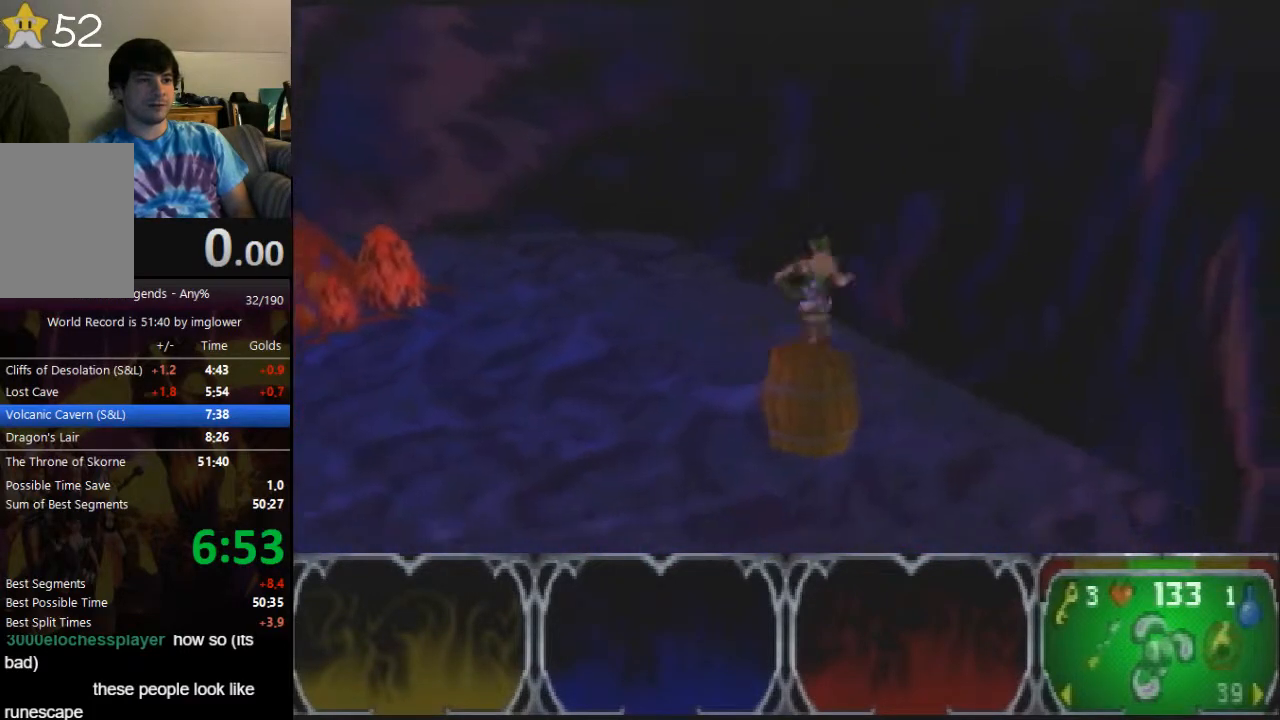
{"buttons": [], "left_stick": "right", "events": [[500, "left_stick", "right"]]}
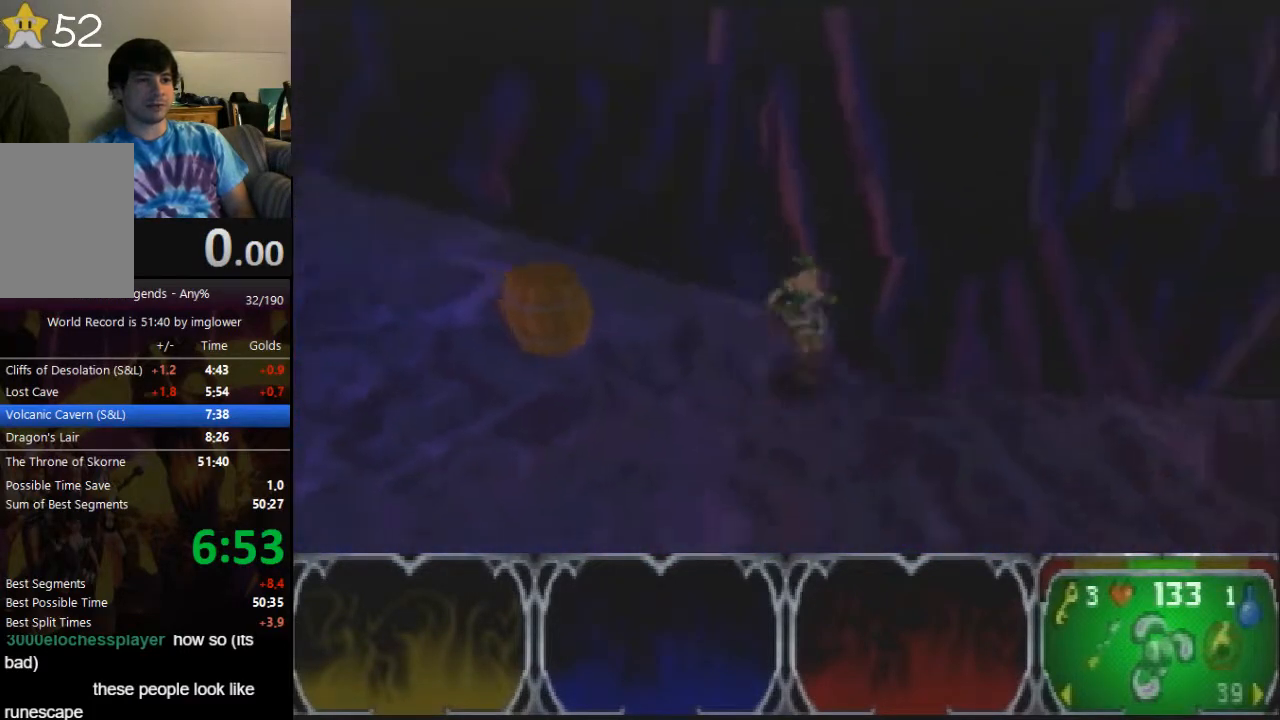
{"buttons": [], "left_stick": "up-right", "events": [[433, "left_stick", "up-right"]]}
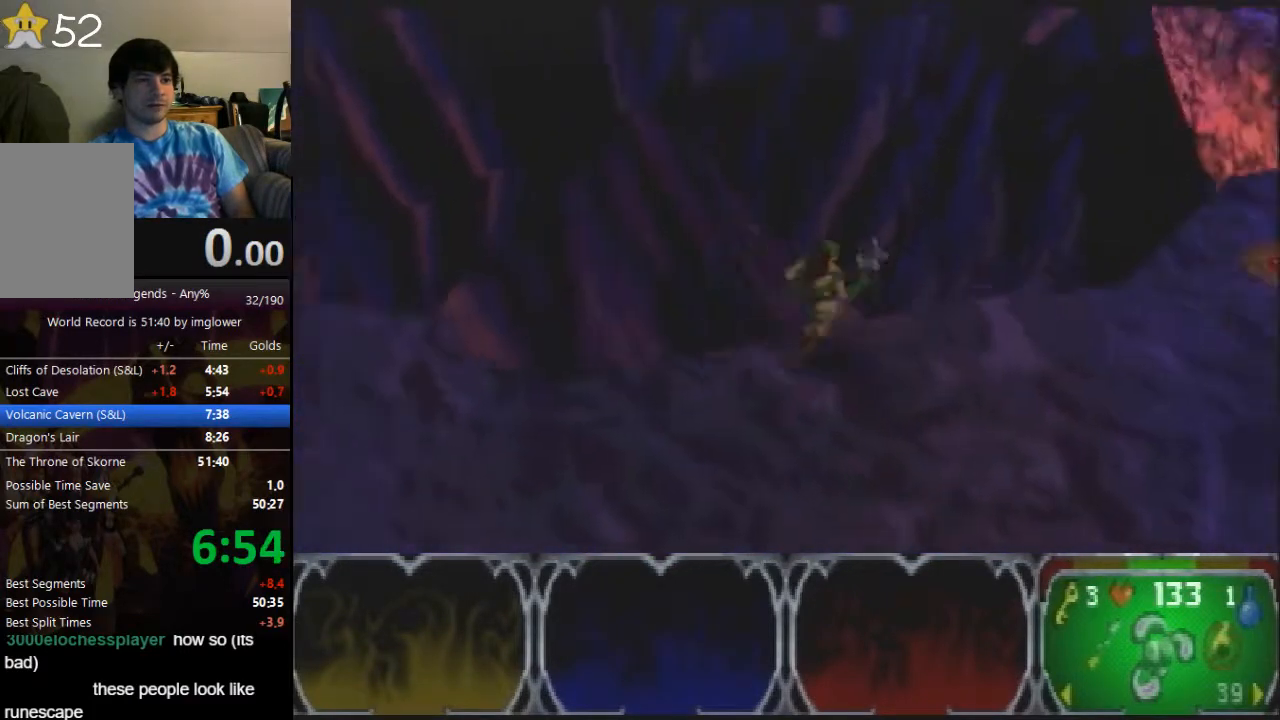
{"buttons": [], "left_stick": "up-right"}
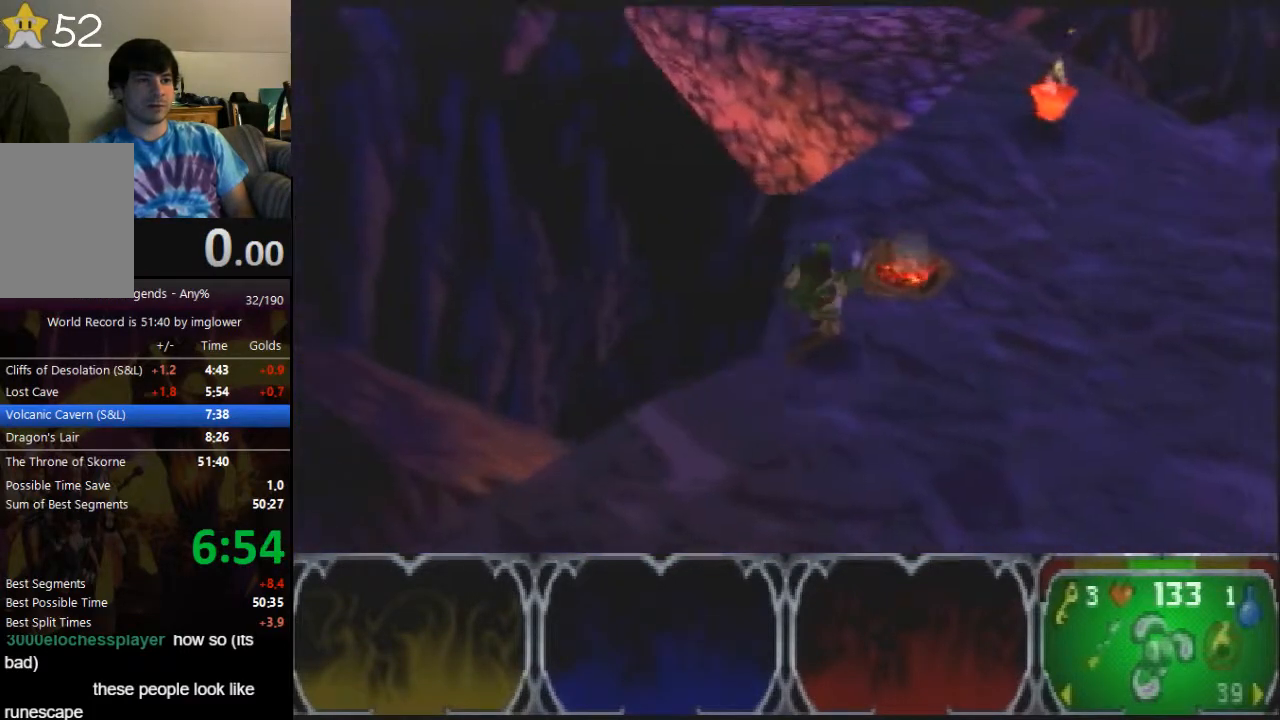
{"buttons": [], "left_stick": "up", "events": [[100, "left_stick", "up"]]}
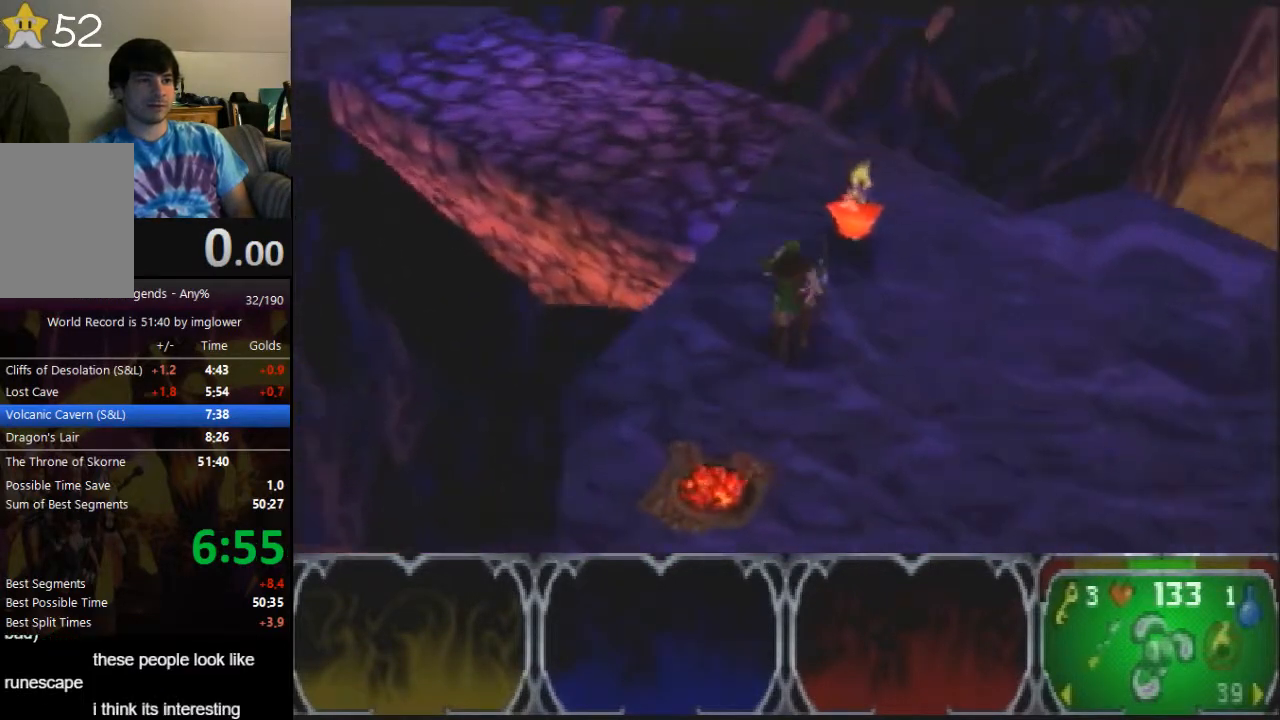
{"buttons": [], "left_stick": "right", "events": [[100, "left_stick", "right"]]}
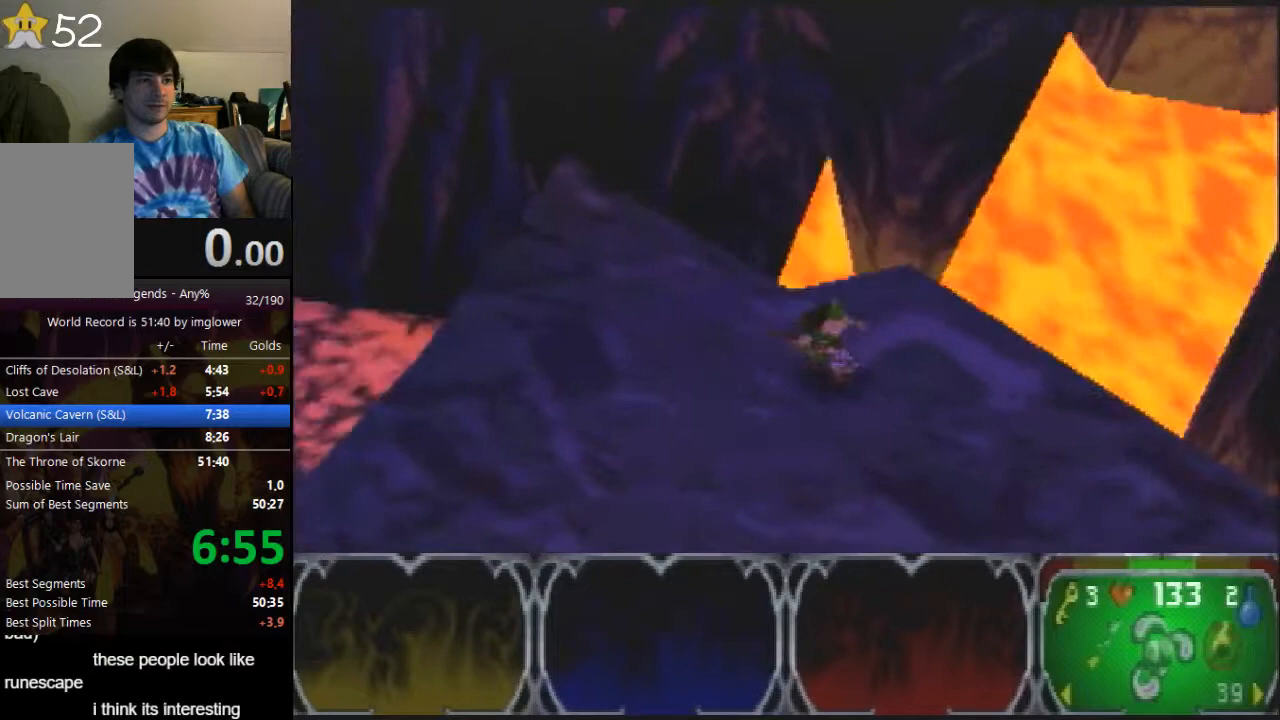
{"buttons": [], "left_stick": "down-right"}